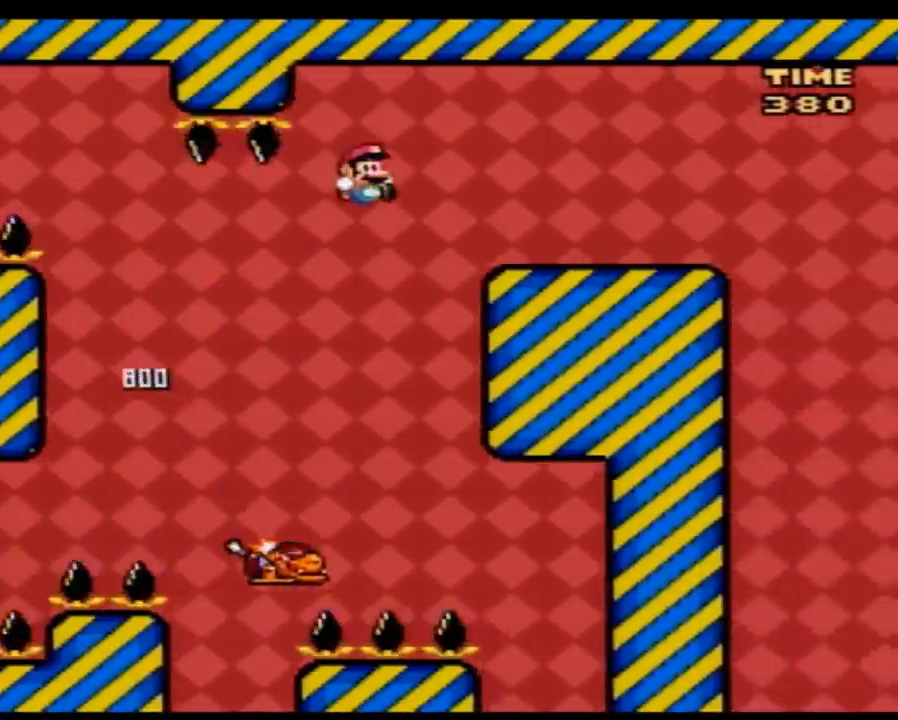
Gameplay with a controller (Nintendo layout); each line is a JSON object with the inputs held at the frame after it. "events" lists button and stick changes between this image and that frame as [ms after this image, input, new state], when the widget could be followed in between. Not read: B L3 R3.
{"buttons": ["Y", "DPAD_RIGHT"], "events": []}
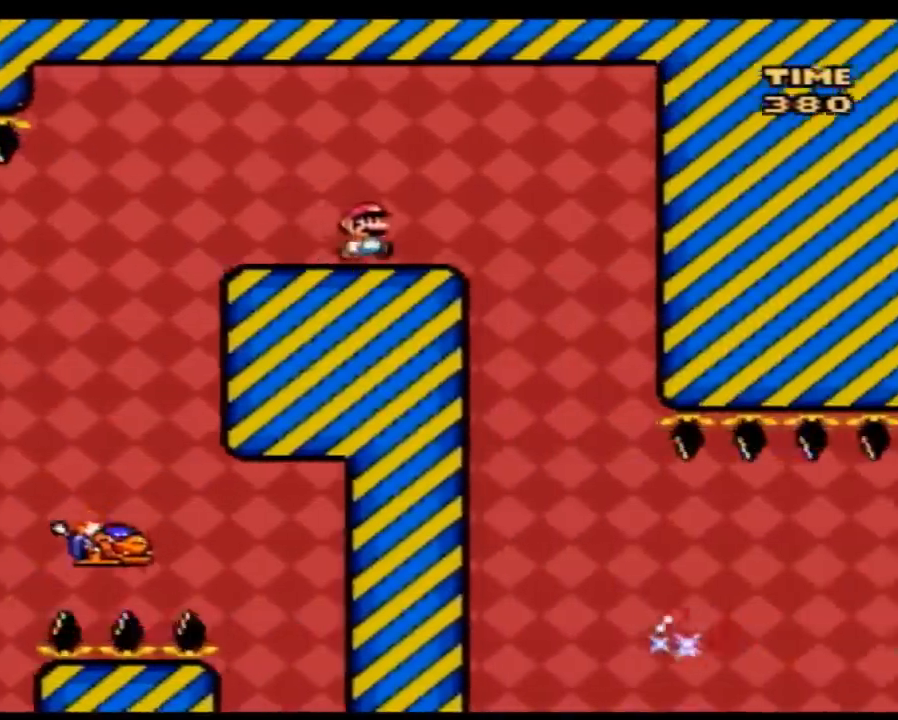
{"buttons": ["Y", "DPAD_RIGHT"], "events": [[67, "DPAD_RIGHT", "up"], [83, "DPAD_LEFT", "down"], [183, "DPAD_LEFT", "up"], [333, "A", "down"], [367, "A", "up"], [400, "DPAD_RIGHT", "down"]]}
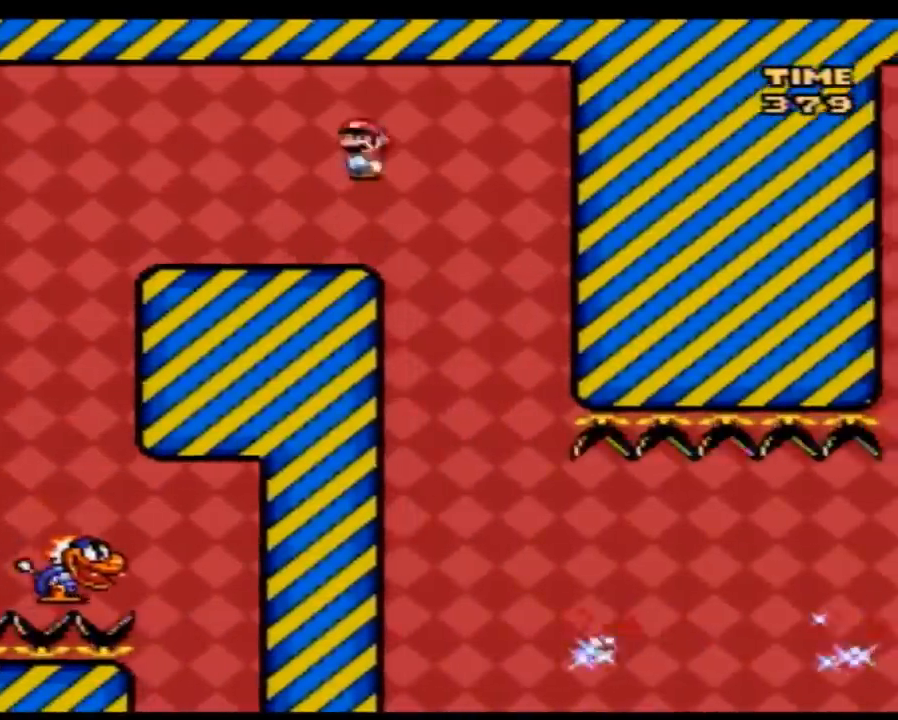
{"buttons": ["Y", "DPAD_RIGHT"], "events": [[67, "DPAD_RIGHT", "up"], [283, "DPAD_RIGHT", "down"]]}
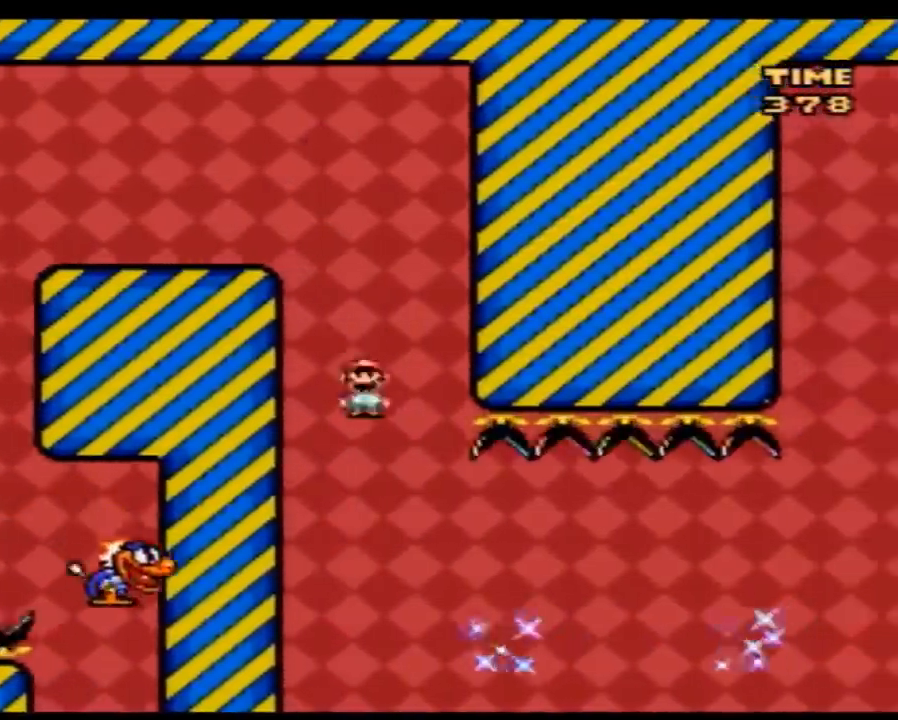
{"buttons": ["Y", "DPAD_RIGHT"], "events": []}
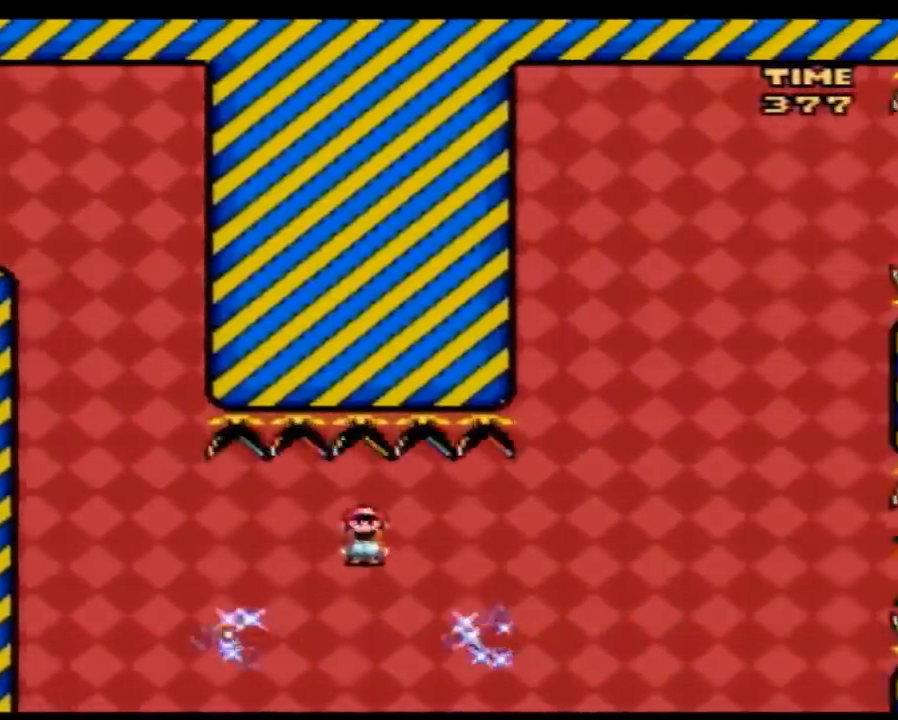
{"buttons": ["Y", "DPAD_RIGHT"], "events": []}
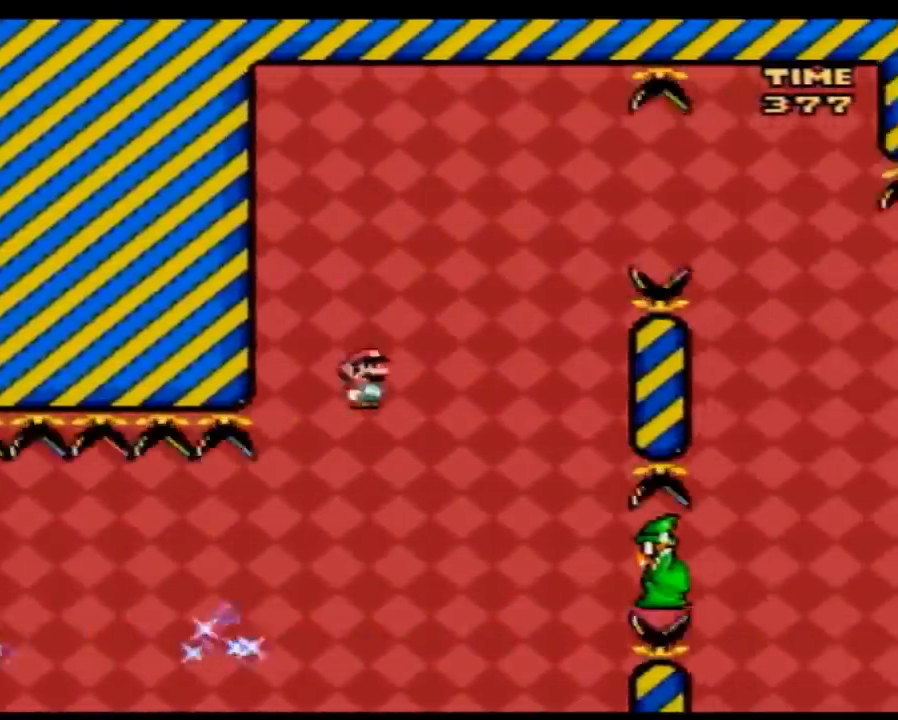
{"buttons": ["Y", "DPAD_RIGHT"], "events": [[183, "DPAD_LEFT", "down"], [183, "DPAD_RIGHT", "up"], [283, "DPAD_LEFT", "up"], [283, "DPAD_RIGHT", "down"]]}
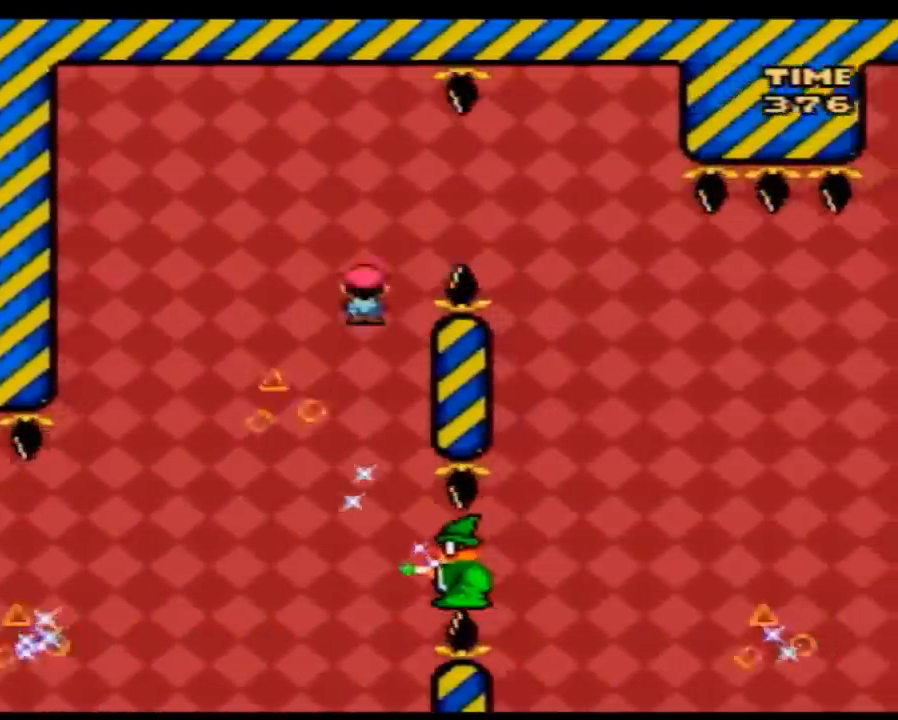
{"buttons": ["Y", "DPAD_RIGHT"], "events": []}
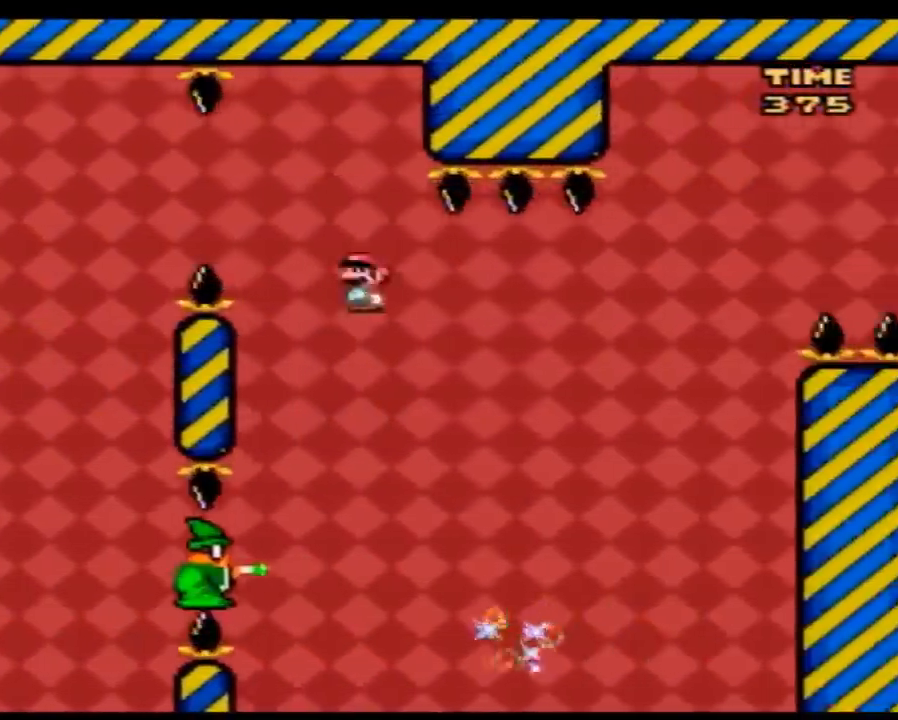
{"buttons": ["Y", "DPAD_RIGHT"], "events": [[217, "DPAD_LEFT", "down"], [217, "DPAD_RIGHT", "up"], [433, "DPAD_LEFT", "up"], [433, "DPAD_RIGHT", "down"]]}
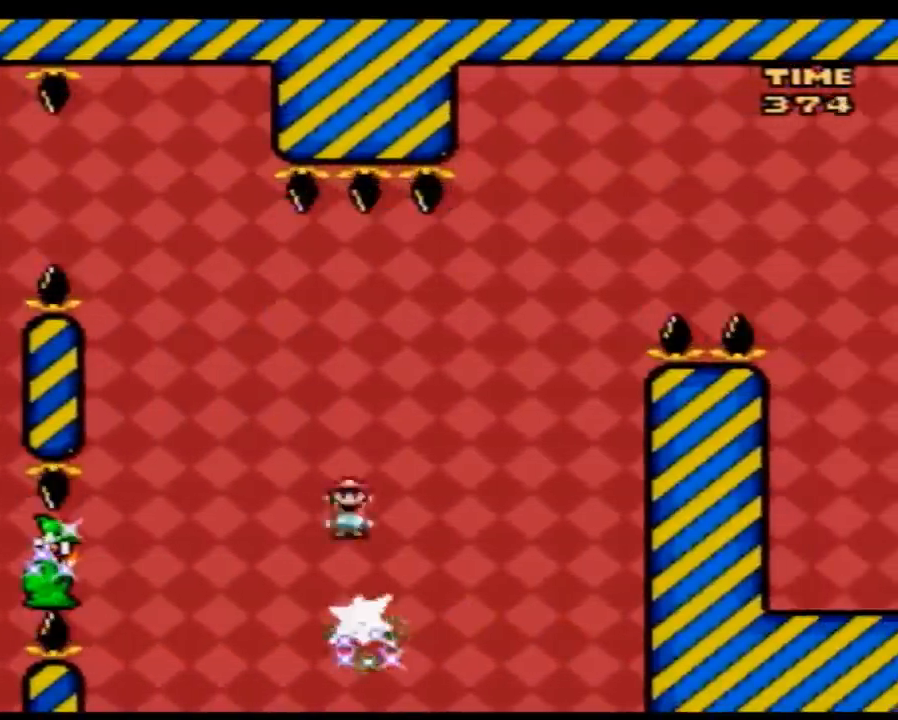
{"buttons": ["Y", "DPAD_LEFT"], "events": [[117, "DPAD_LEFT", "down"], [117, "DPAD_RIGHT", "up"], [283, "DPAD_LEFT", "up"], [283, "DPAD_RIGHT", "down"], [500, "DPAD_LEFT", "down"], [500, "DPAD_RIGHT", "up"]]}
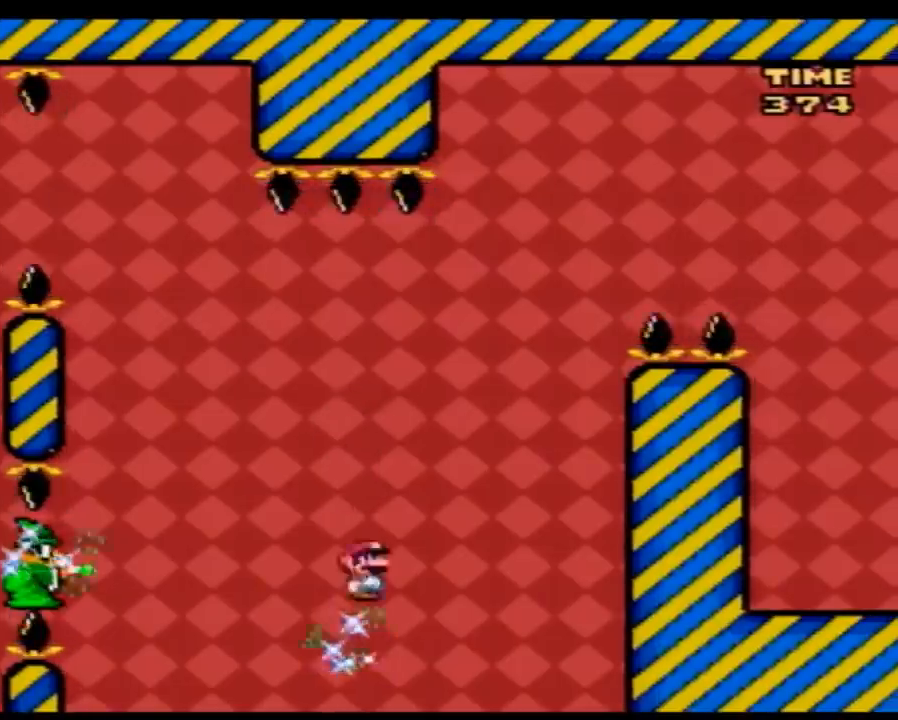
{"buttons": ["Y", "DPAD_RIGHT"], "events": [[133, "DPAD_LEFT", "up"], [133, "DPAD_RIGHT", "down"], [317, "DPAD_LEFT", "down"], [317, "DPAD_RIGHT", "up"], [467, "DPAD_LEFT", "up"], [467, "DPAD_RIGHT", "down"]]}
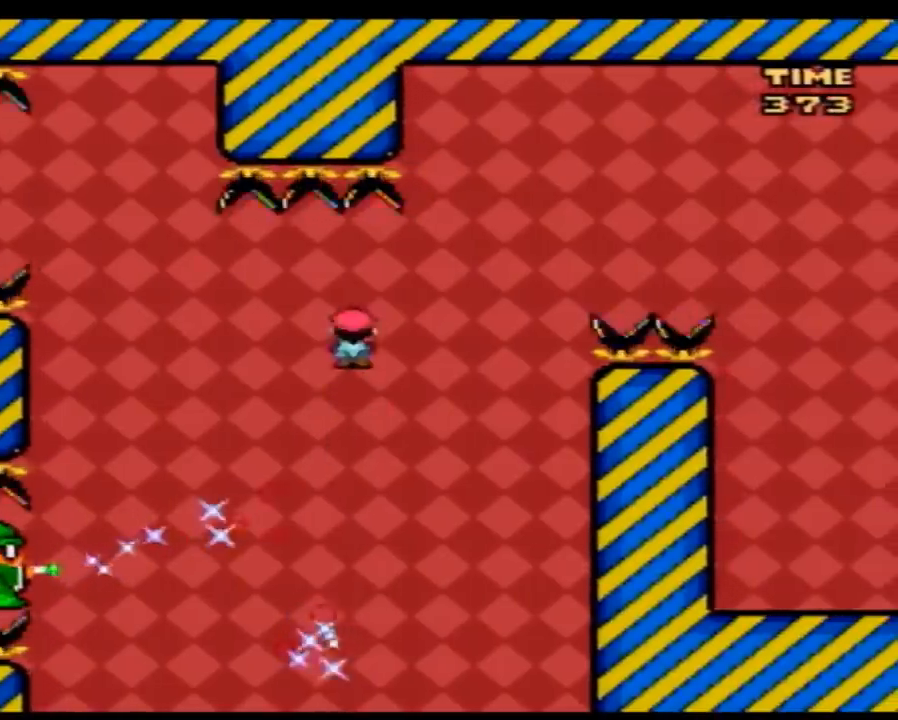
{"buttons": ["Y", "DPAD_RIGHT"], "events": [[250, "DPAD_RIGHT", "up"], [350, "DPAD_RIGHT", "down"]]}
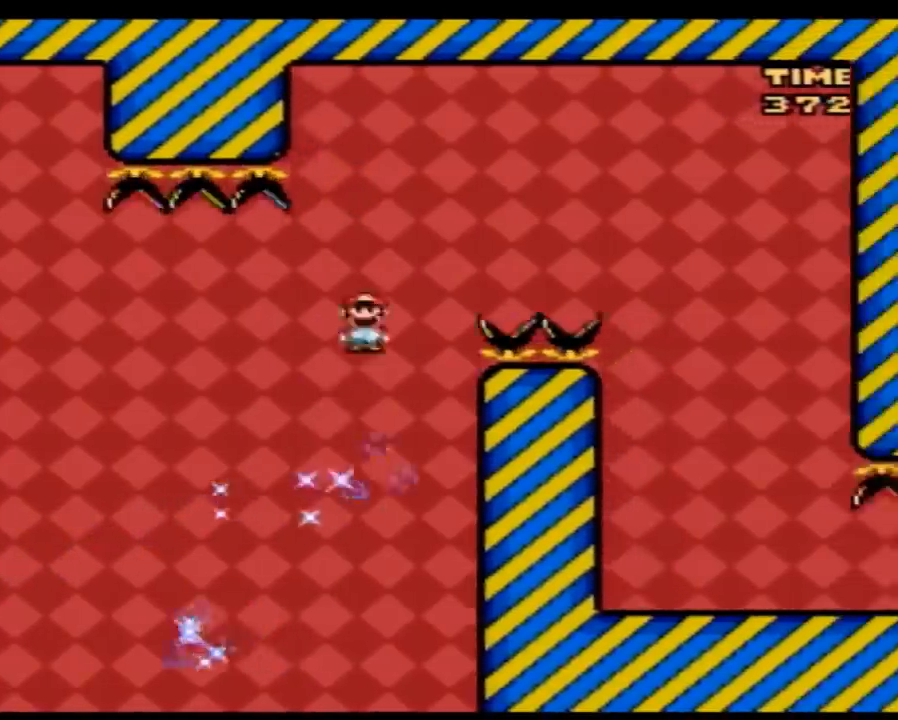
{"buttons": ["Y", "DPAD_LEFT"], "events": [[467, "DPAD_LEFT", "down"], [467, "DPAD_RIGHT", "up"]]}
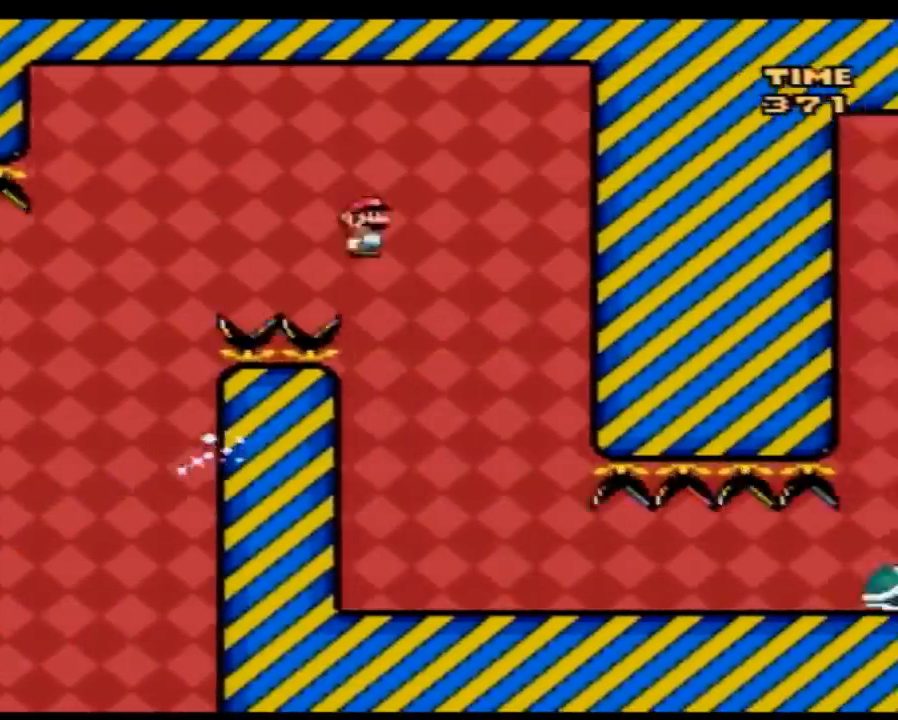
{"buttons": ["Y"], "events": [[367, "DPAD_LEFT", "up"]]}
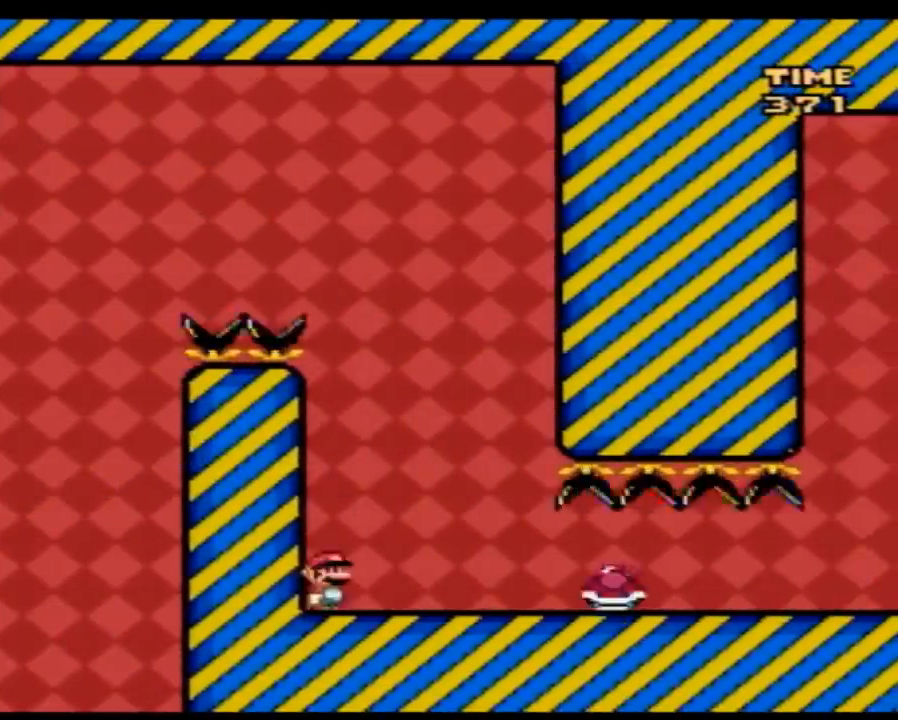
{"buttons": ["Y"], "events": [[83, "DPAD_RIGHT", "down"], [133, "A", "down"], [250, "A", "up"], [467, "DPAD_RIGHT", "up"]]}
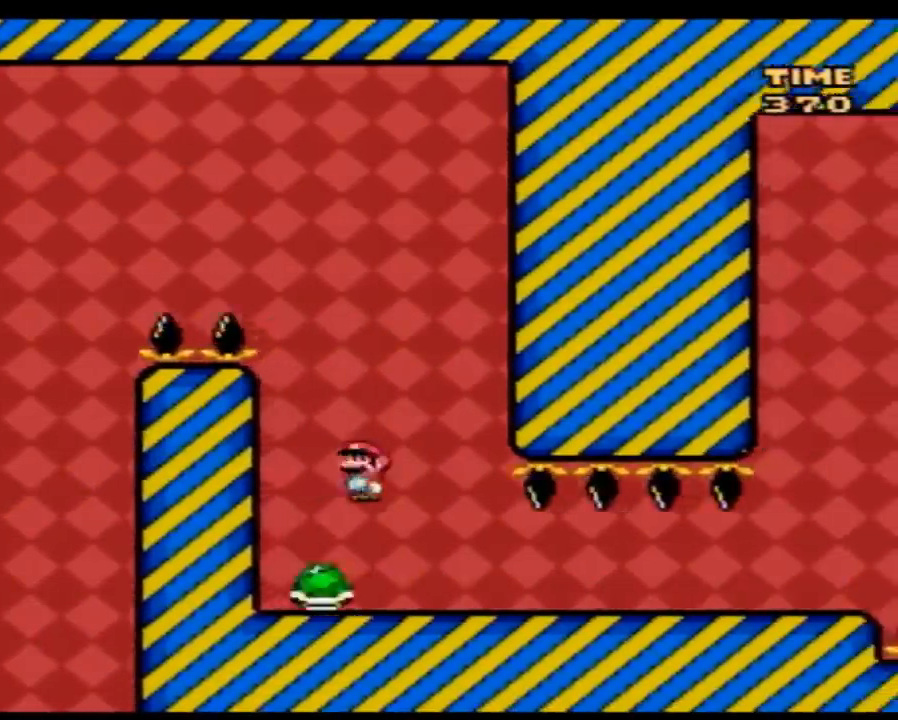
{"buttons": ["Y"], "events": [[283, "DPAD_RIGHT", "down"], [433, "DPAD_RIGHT", "up"]]}
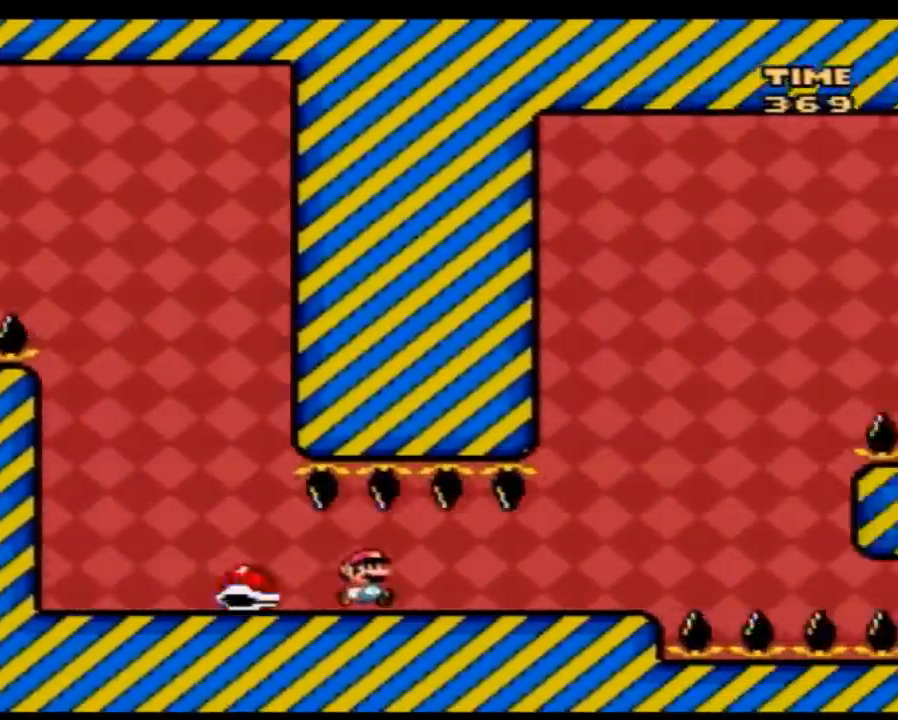
{"buttons": ["Y", "DPAD_RIGHT"], "events": [[33, "DPAD_RIGHT", "down"]]}
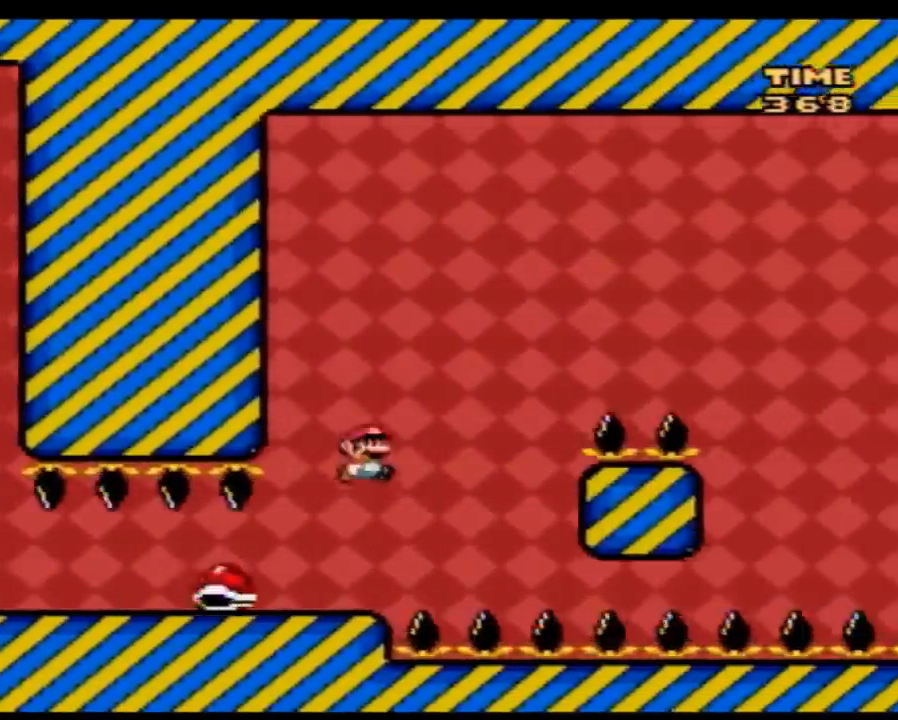
{"buttons": ["Y", "DPAD_RIGHT"], "events": [[83, "DPAD_LEFT", "down"], [83, "DPAD_RIGHT", "up"], [383, "DPAD_LEFT", "up"], [383, "DPAD_RIGHT", "down"]]}
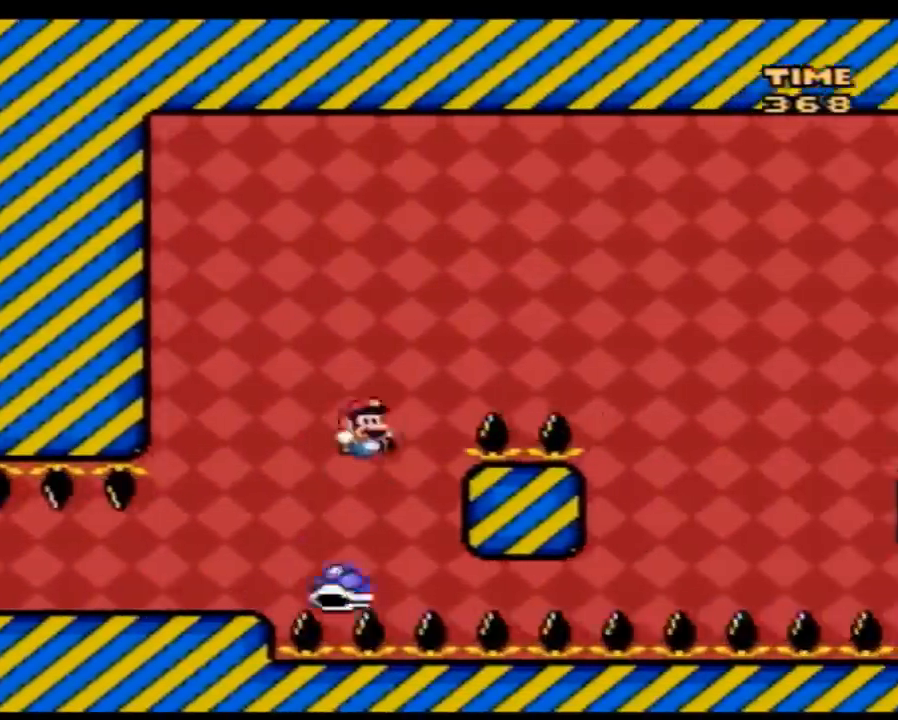
{"buttons": ["Y", "DPAD_RIGHT"], "events": []}
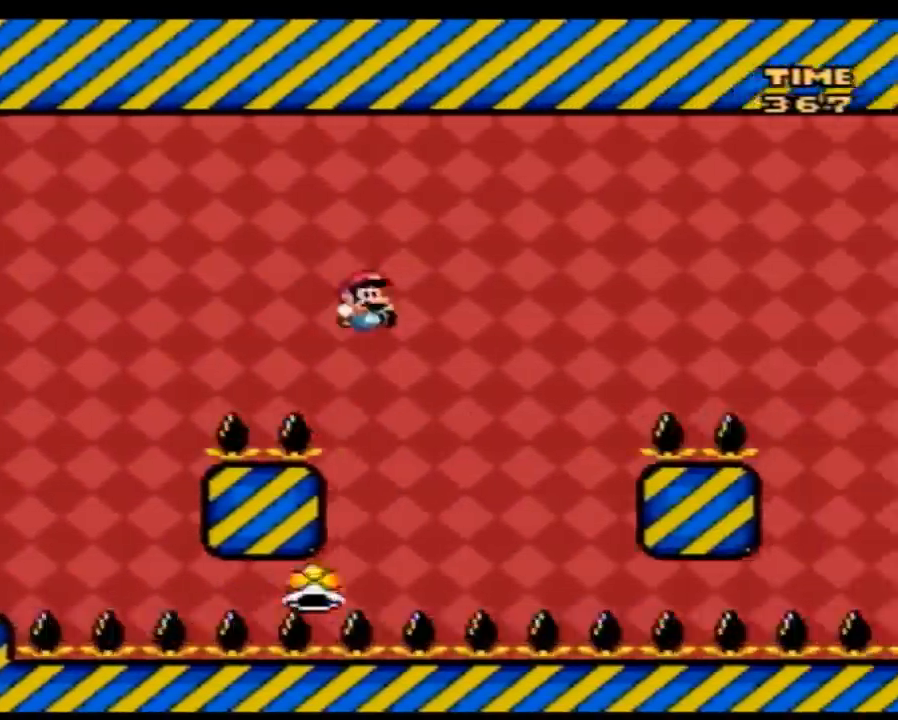
{"buttons": ["Y", "DPAD_RIGHT"], "events": [[150, "DPAD_LEFT", "down"], [150, "DPAD_RIGHT", "up"], [250, "DPAD_LEFT", "up"], [250, "DPAD_RIGHT", "down"]]}
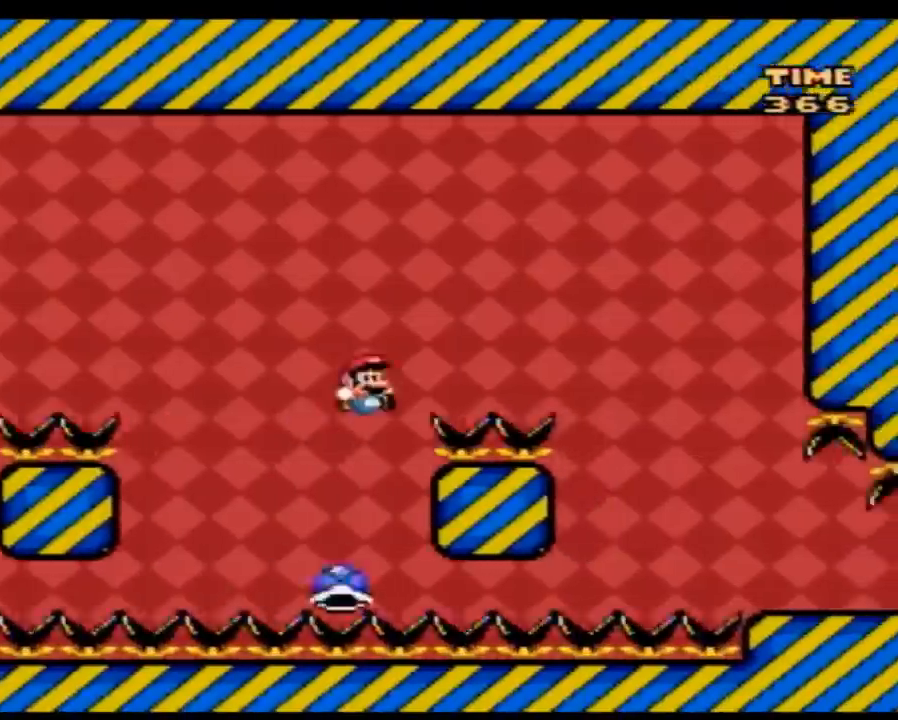
{"buttons": ["Y", "DPAD_RIGHT"], "events": []}
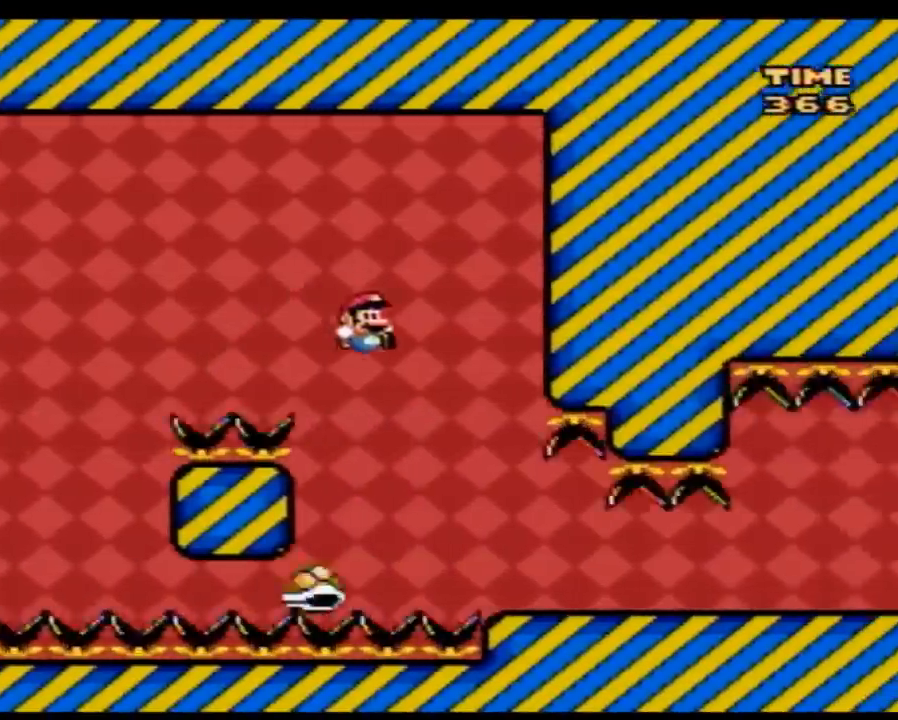
{"buttons": ["Y", "DPAD_RIGHT"], "events": []}
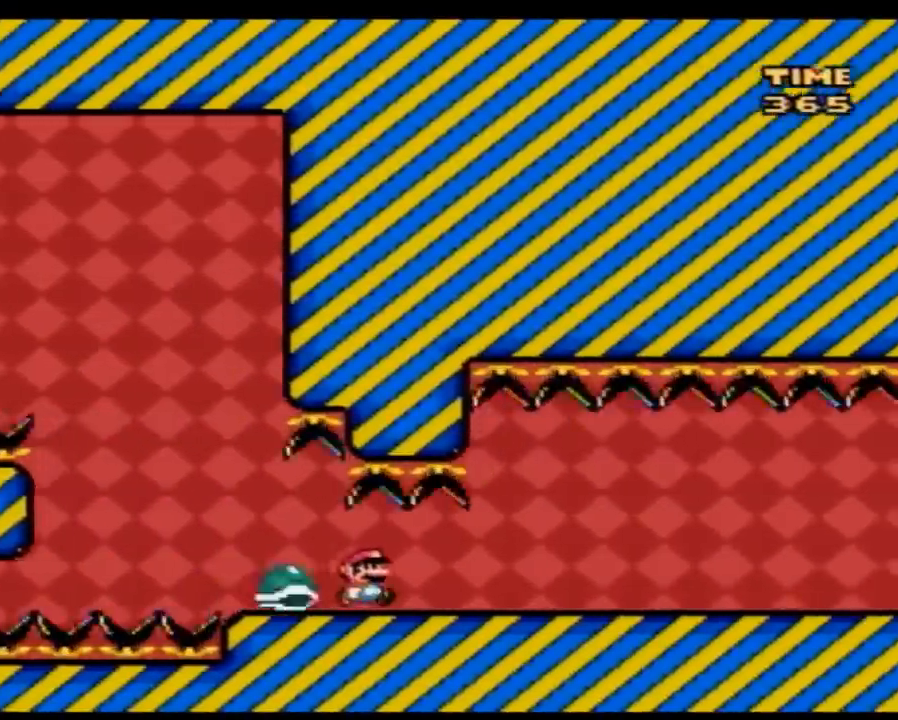
{"buttons": ["Y", "DPAD_RIGHT"], "events": [[150, "A", "down"], [250, "A", "up"]]}
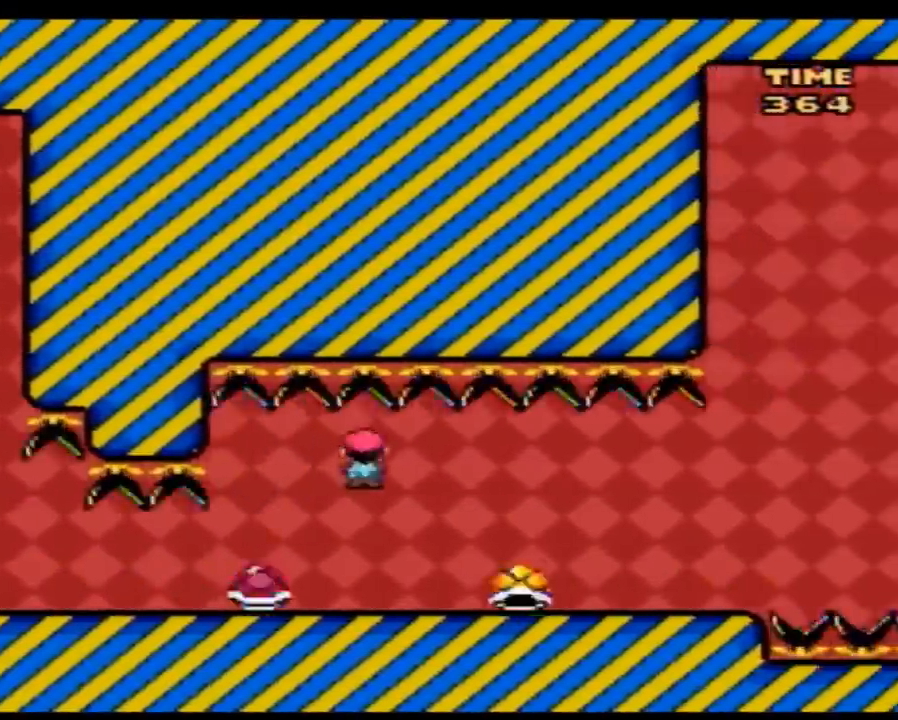
{"buttons": ["Y", "DPAD_RIGHT"], "events": []}
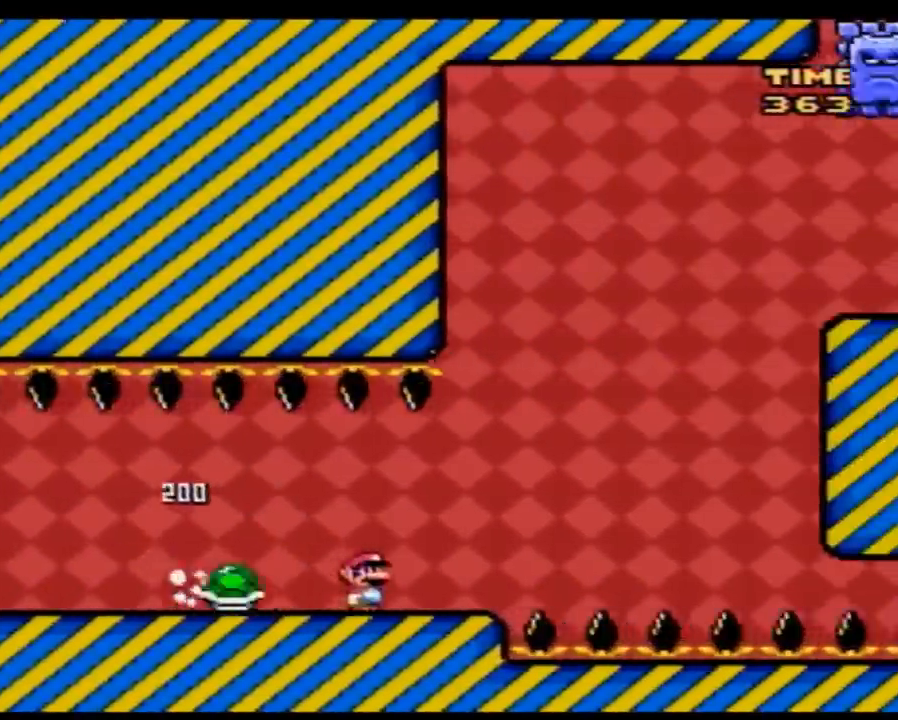
{"buttons": ["Y", "DPAD_UP", "DPAD_LEFT"]}
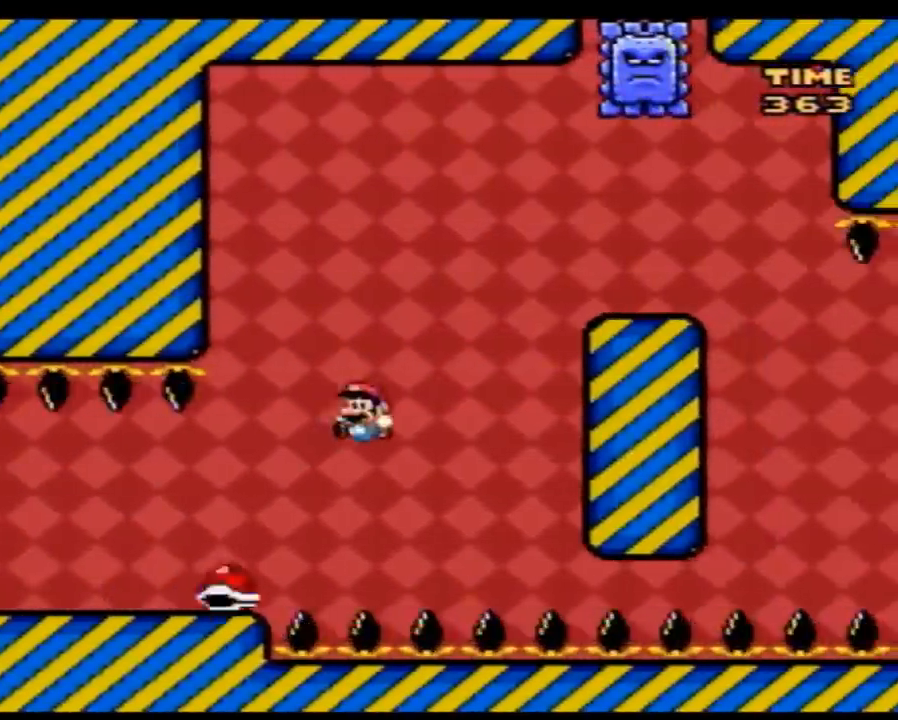
{"buttons": ["Y", "DPAD_RIGHT"]}
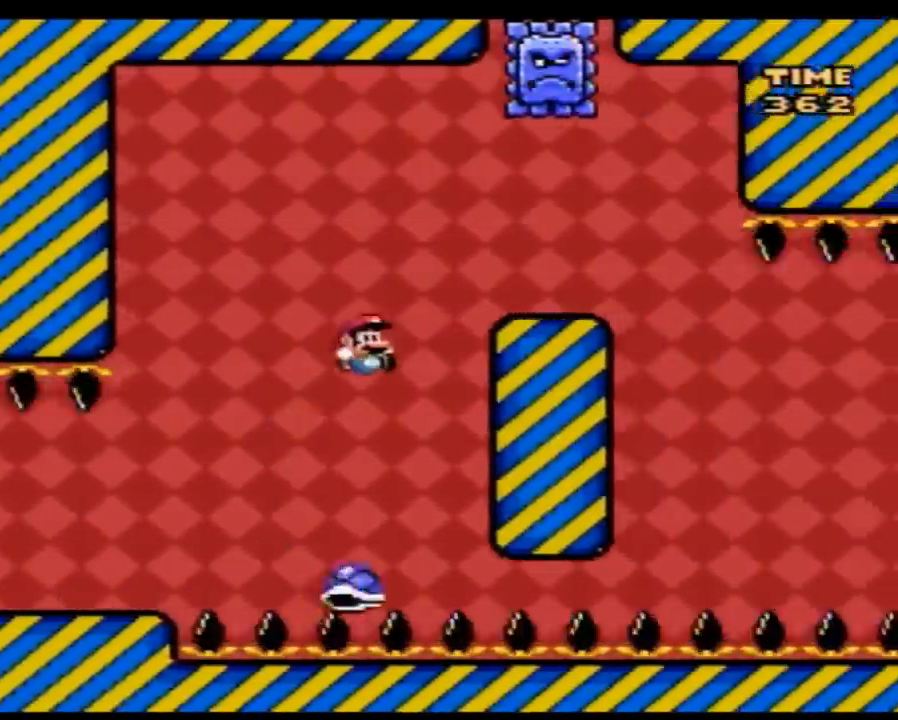
{"buttons": ["Y", "DPAD_RIGHT"], "events": []}
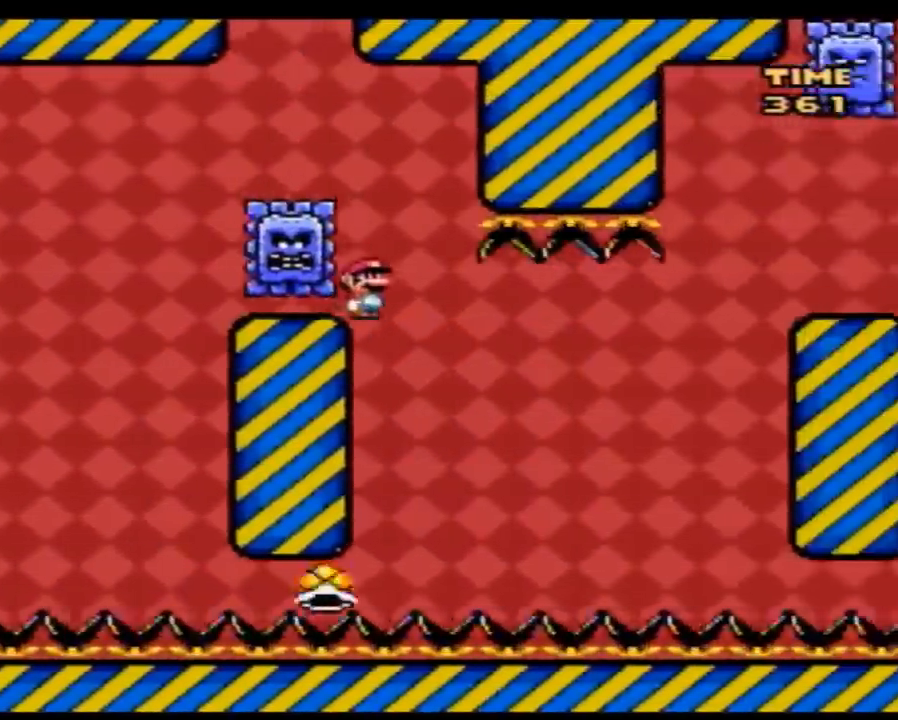
{"buttons": ["Y", "DPAD_RIGHT"], "events": [[150, "DPAD_LEFT", "down"], [150, "DPAD_RIGHT", "up"], [250, "DPAD_LEFT", "up"], [283, "DPAD_RIGHT", "down"]]}
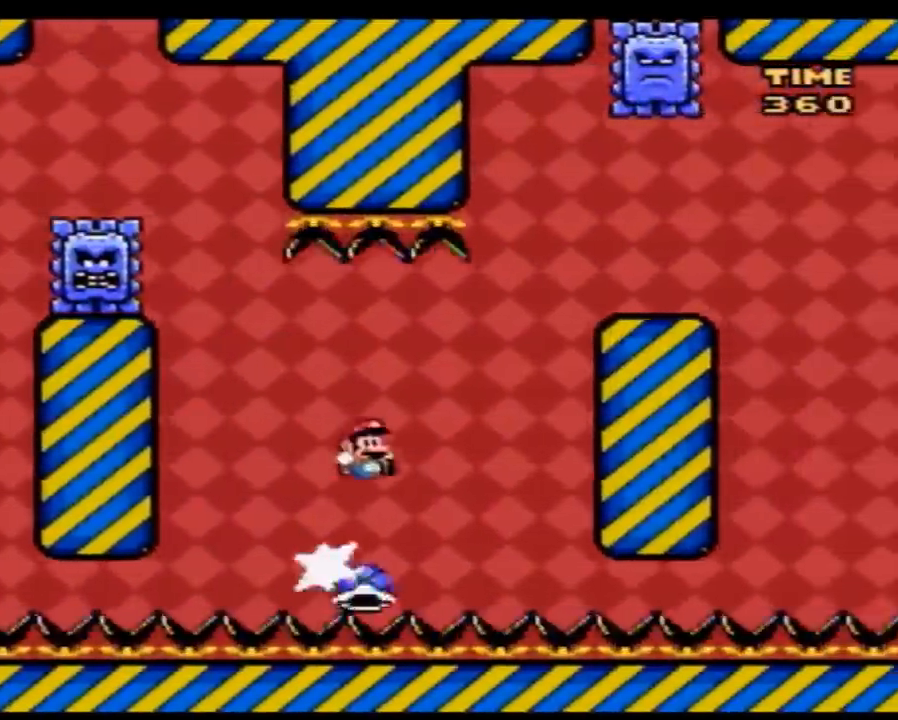
{"buttons": ["Y", "DPAD_RIGHT"], "events": []}